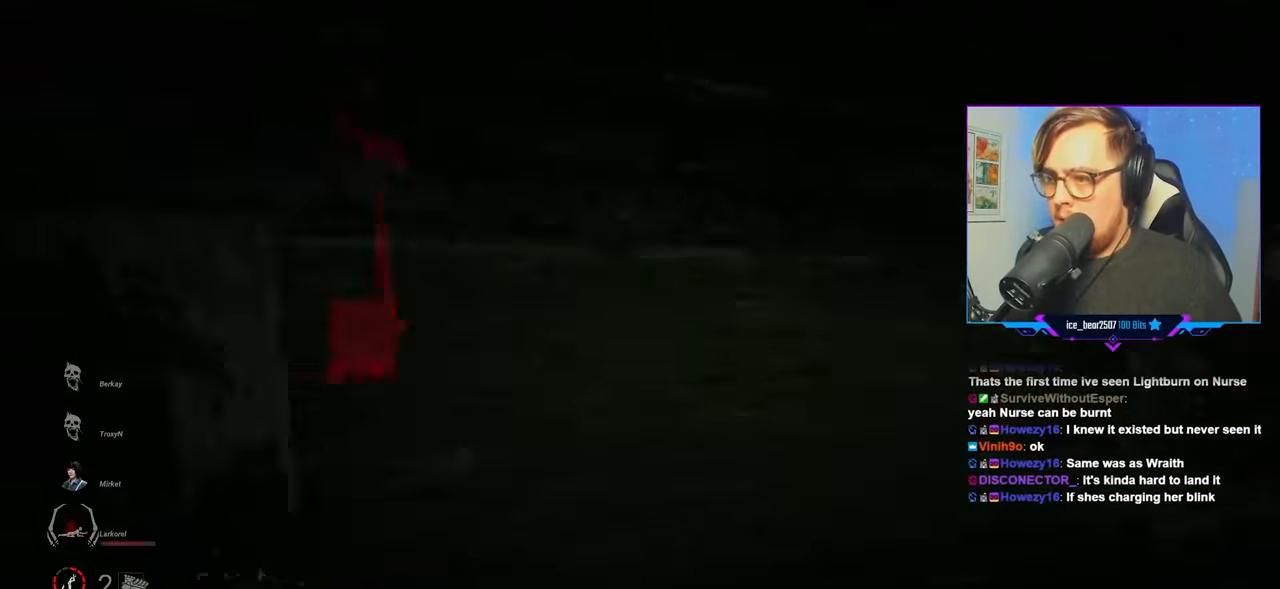
Gameplay with keyboard and mouse; each line is a JSON object with the keys and mouse buttons held at the frame after it. "events" lists presses ("down") and releases ("up") of "a", "c", "caps_lock", "ctrl", "d", "e", "f", "q", "r", "s", "shift", "space", "tab", "w", "x", "z", "mouse_left", "mouse_wheel" and "mouse_right" between this image and that frame as [ms after this image, input, new state], when the widget could be followed in between. "mouse_left", "mouse_wheel", "mouse_right" = the "left", "wheel", "right" buttons of the "mouse" list. No other keys are recorded. "wheel" means that the mouse wheel is clicked or scrolled. "mouse_move" is the direction in which the mouse moves at that frame (one of eight, or "still"), when it could be read.
{"keys": ["d"], "mouse": [], "mouse_move": "right", "events": [[150, "d", "down"], [200, "w", "up"], [333, "s", "down"], [433, "s", "up"]]}
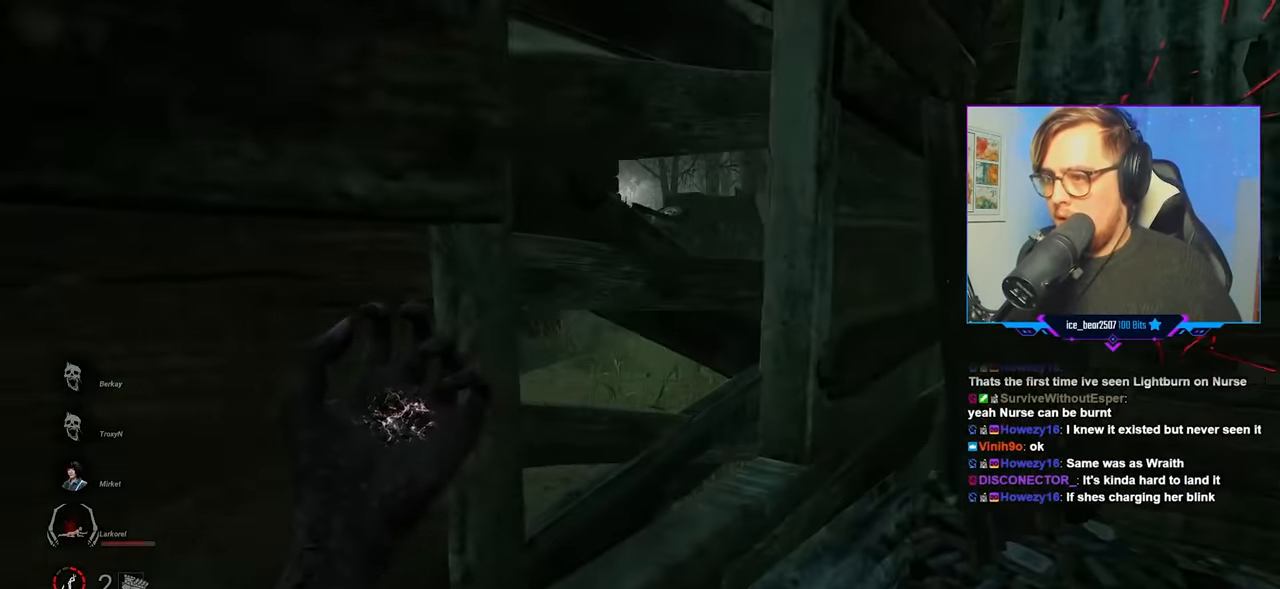
{"keys": ["d"], "mouse": [], "mouse_move": "left", "events": []}
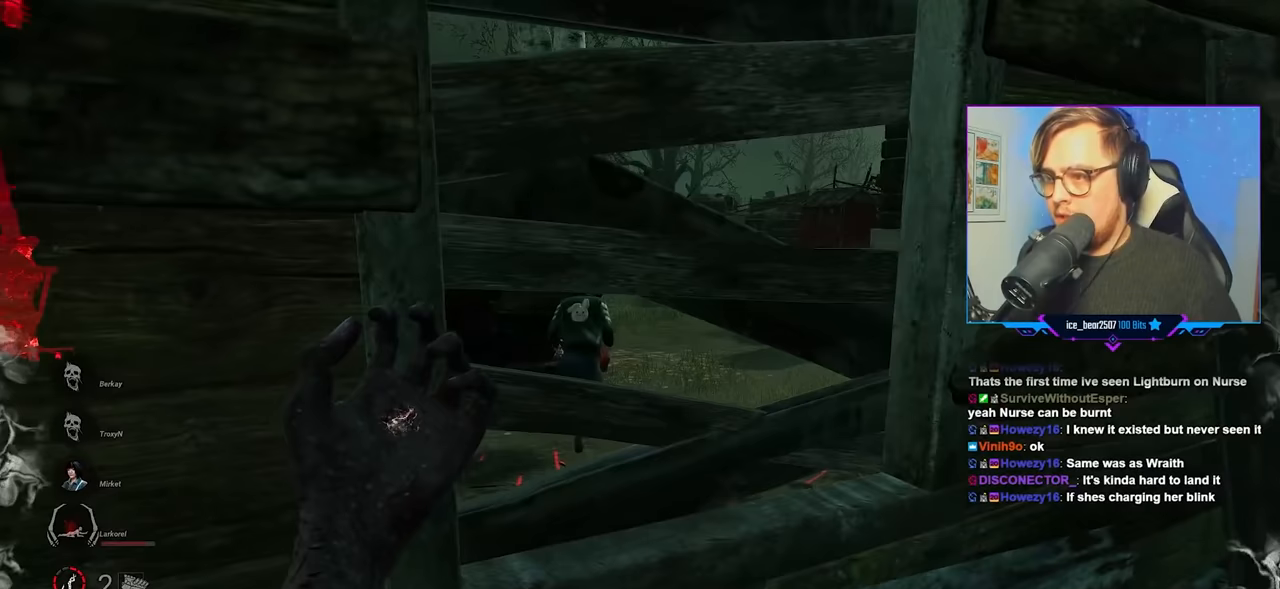
{"keys": ["d"], "mouse": [], "mouse_move": "left", "events": []}
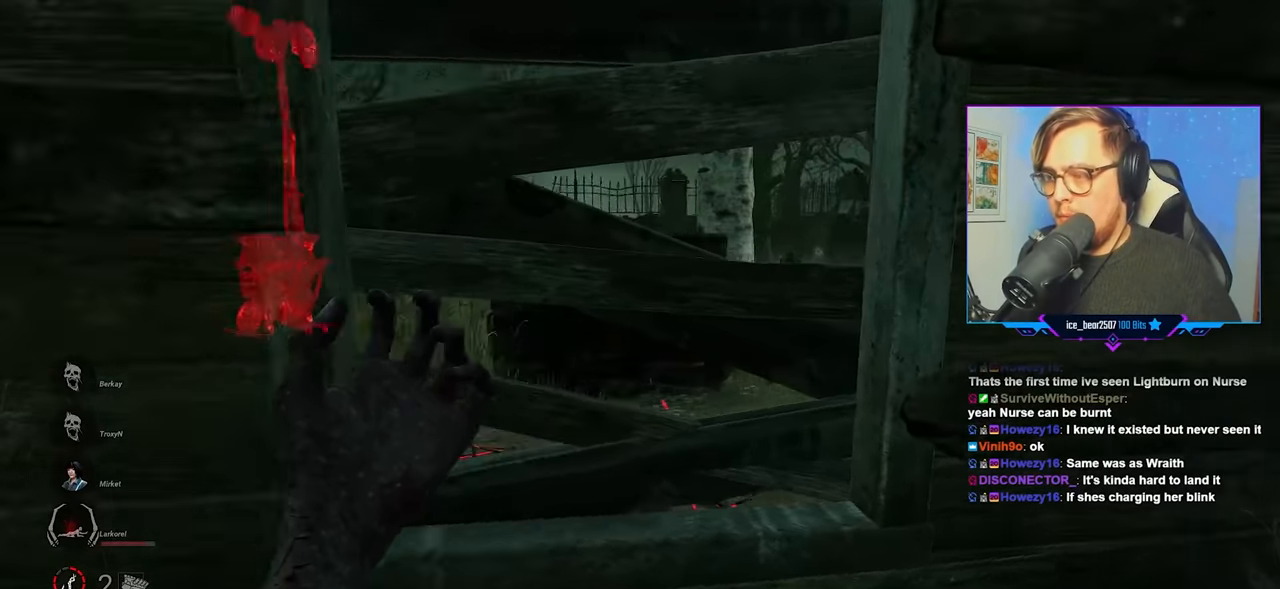
{"keys": ["d", "w"], "mouse": [], "mouse_move": "still", "events": [[283, "w", "down"]]}
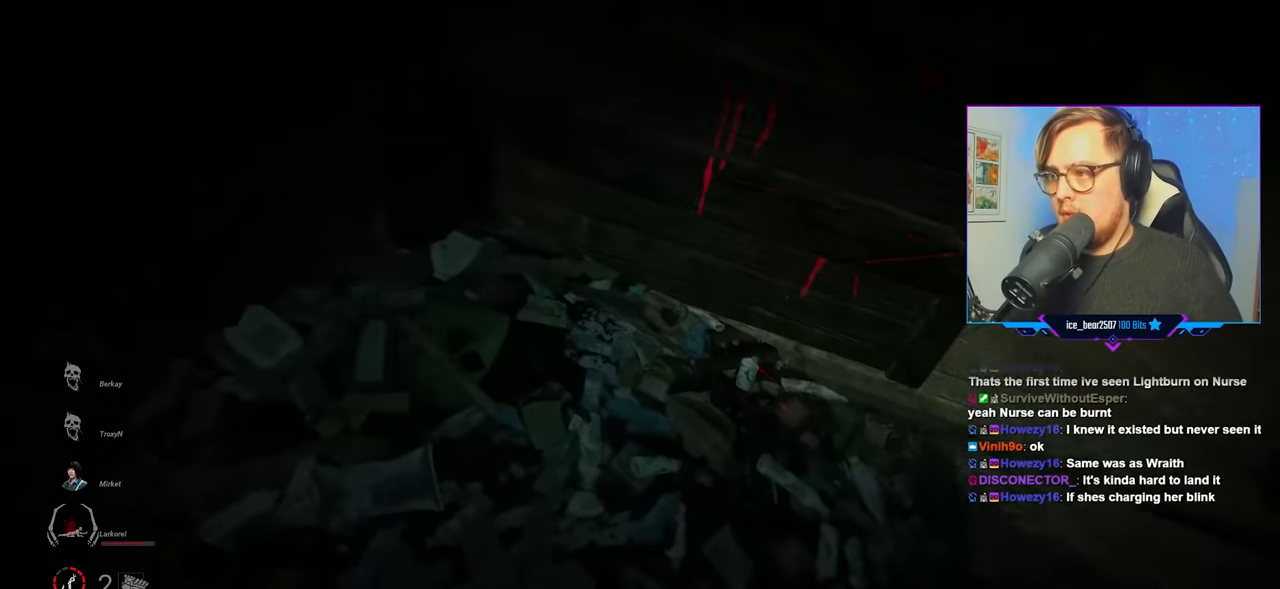
{"keys": ["d", "w"], "mouse": [], "mouse_move": "still", "events": []}
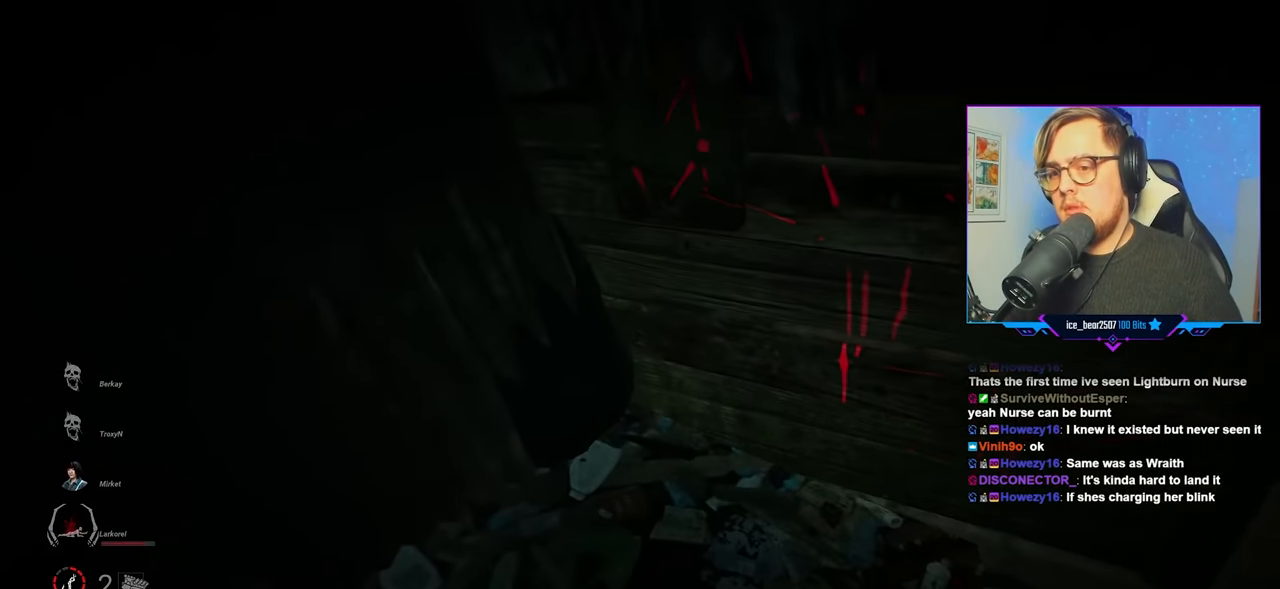
{"keys": ["d", "w"], "mouse": [], "mouse_move": "still", "events": []}
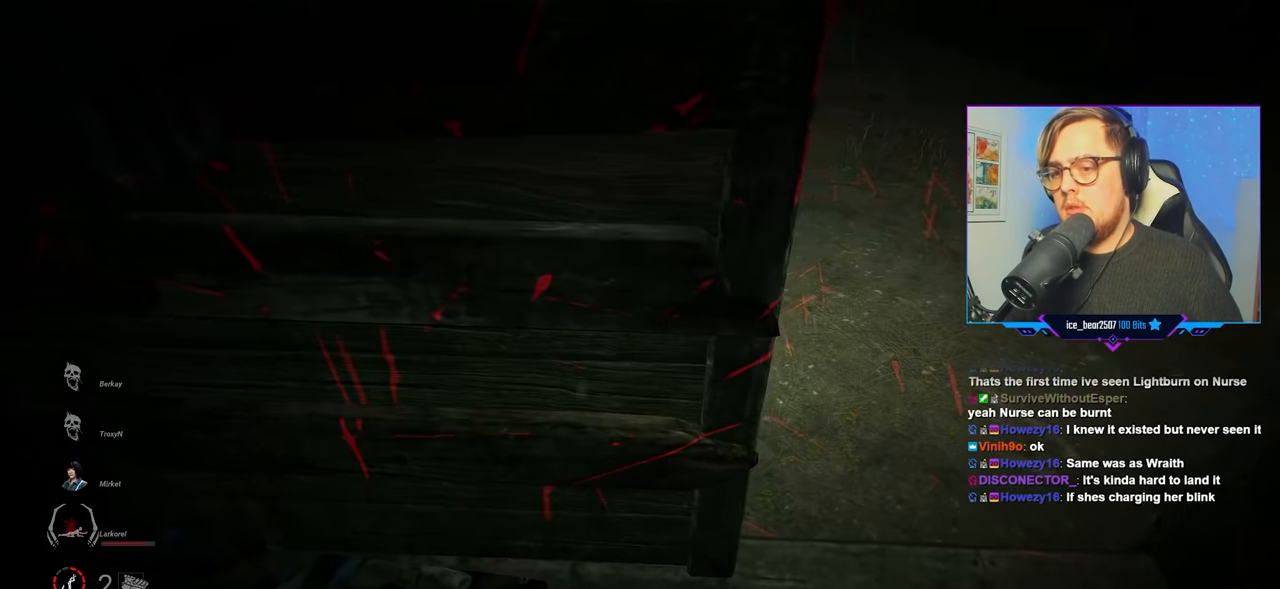
{"keys": ["d", "w"], "mouse": [], "mouse_move": "left", "events": []}
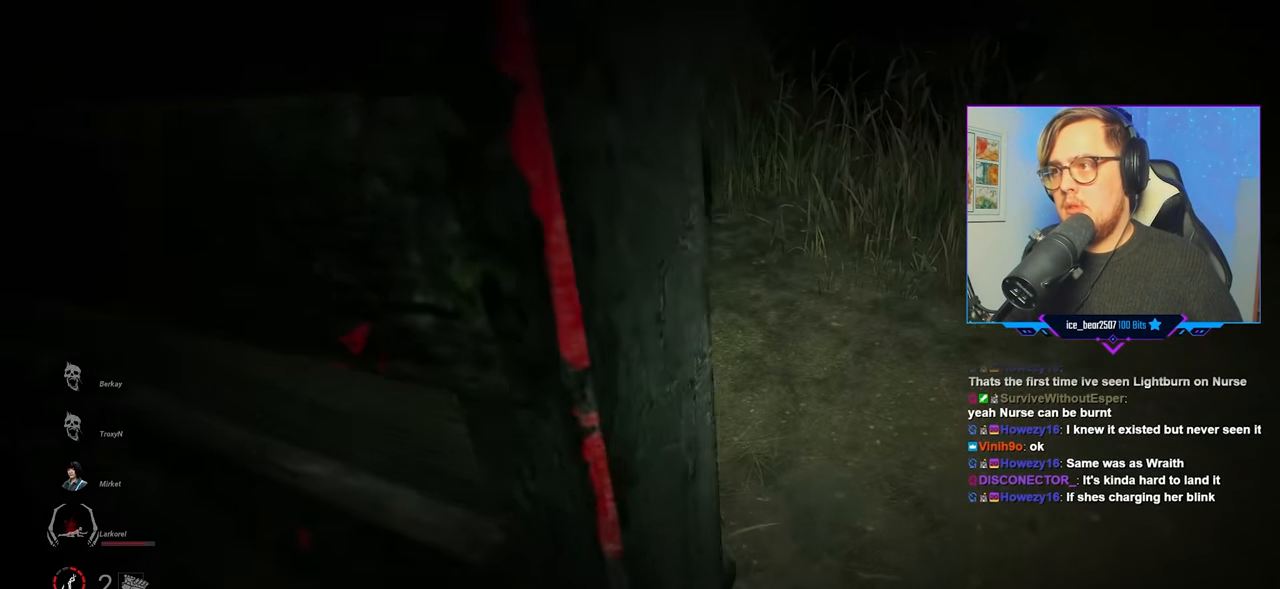
{"keys": ["w"], "mouse": [], "mouse_move": "left", "events": [[250, "d", "up"]]}
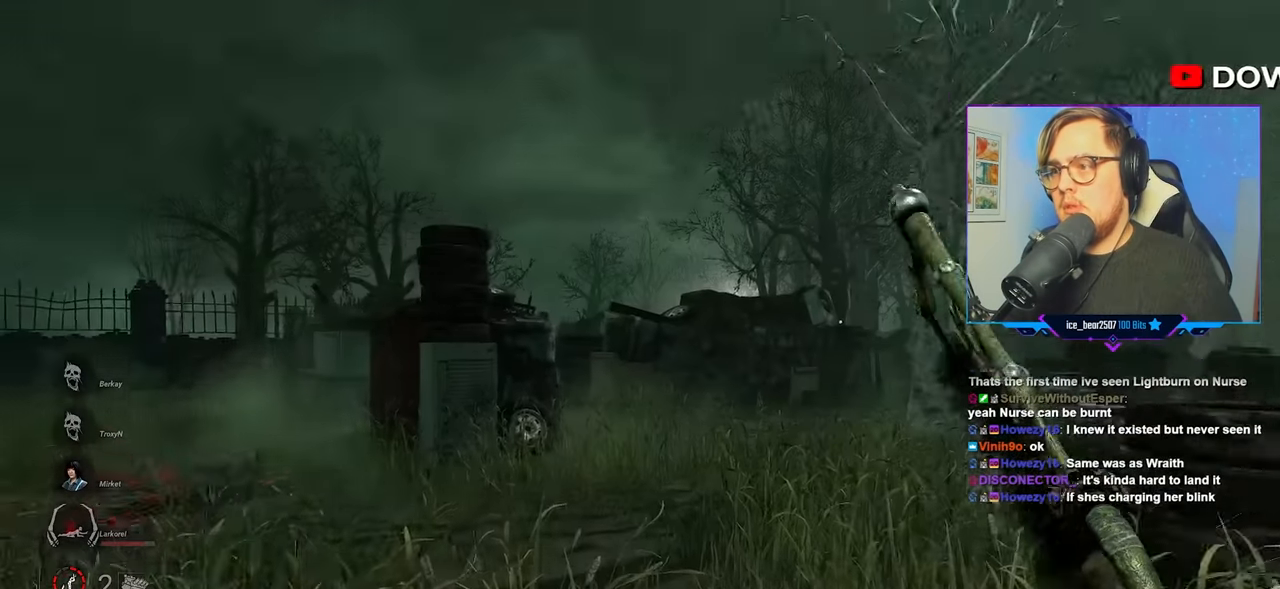
{"keys": ["w"], "mouse": [], "mouse_move": "still", "events": []}
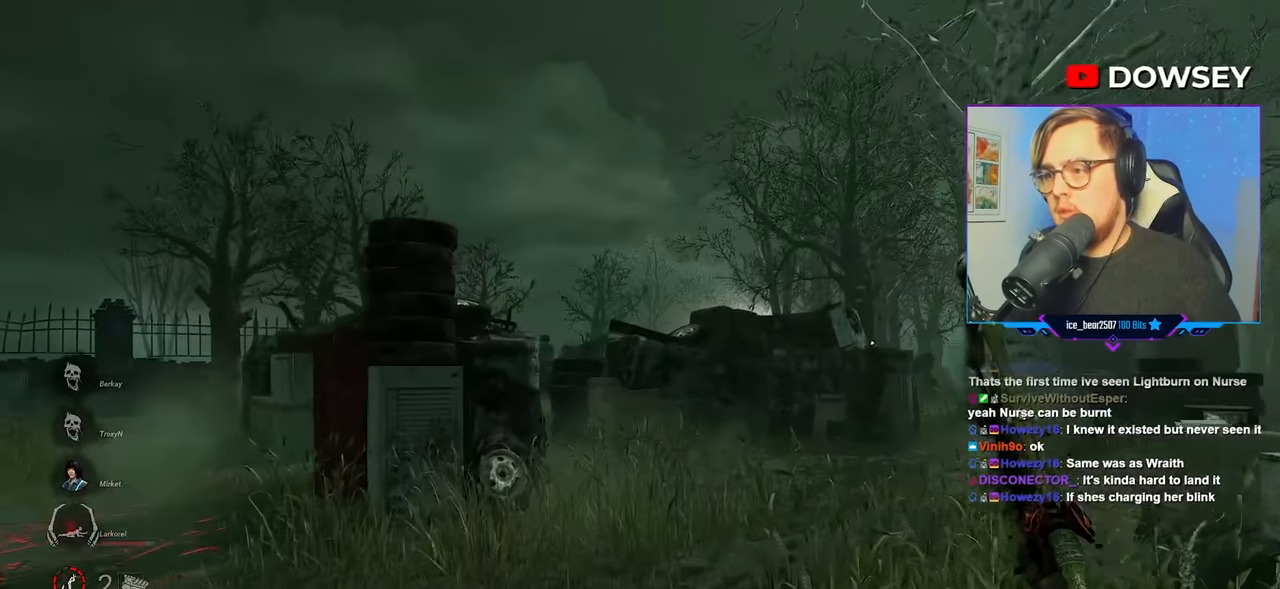
{"keys": ["w"], "mouse": [], "mouse_move": "still", "events": []}
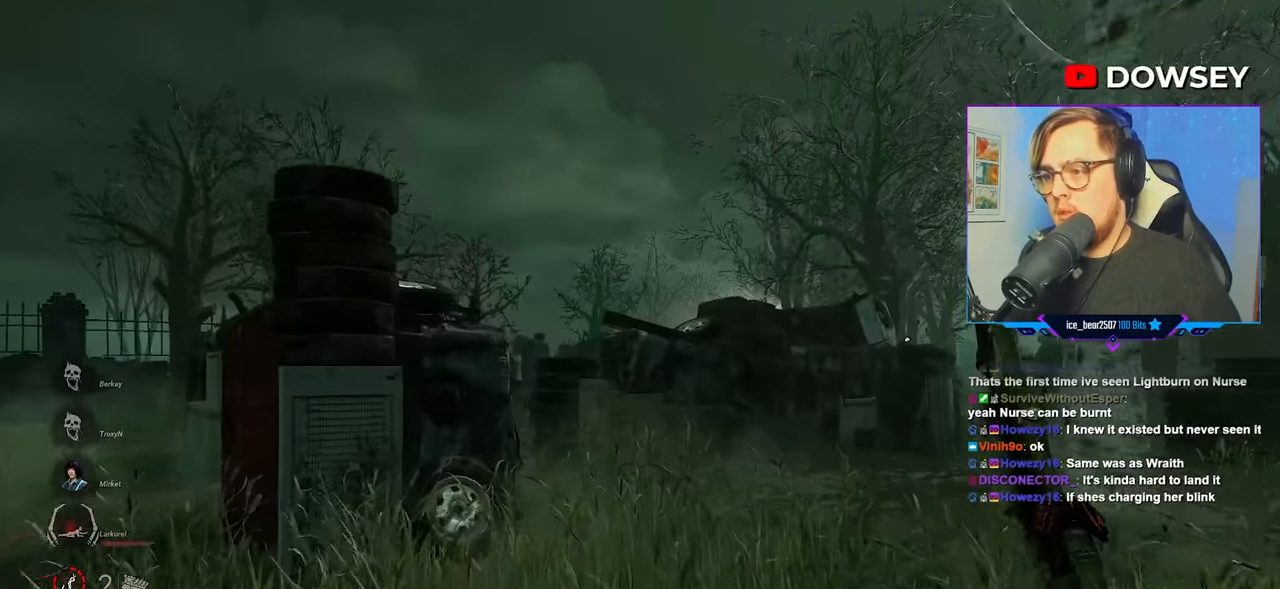
{"keys": ["w"], "mouse": [], "mouse_move": "still", "events": []}
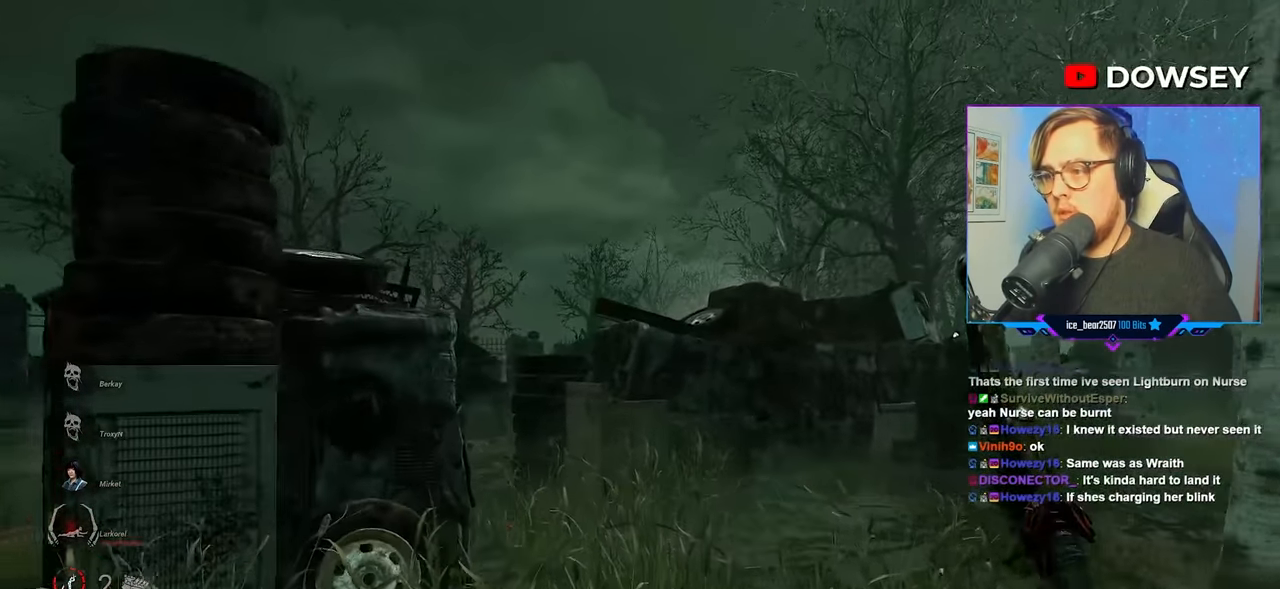
{"keys": ["w"], "mouse": [], "mouse_move": "still", "events": []}
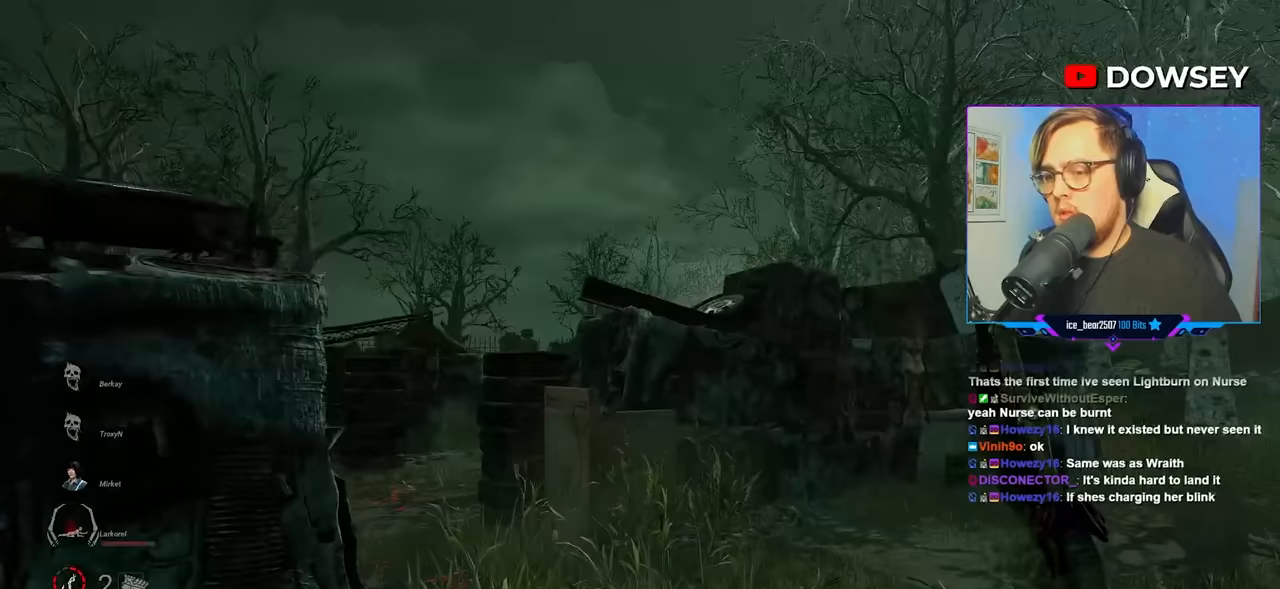
{"keys": ["a", "w"], "mouse": [], "mouse_move": "still", "events": [[467, "a", "down"]]}
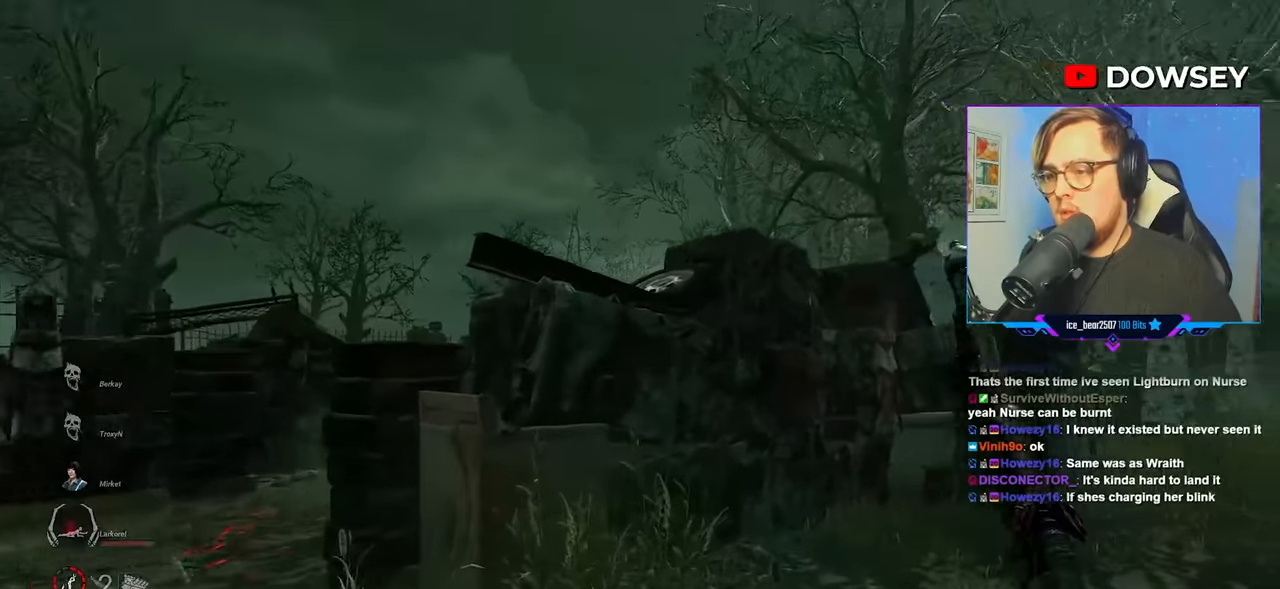
{"keys": ["a", "w"], "mouse": [], "mouse_move": "still", "events": []}
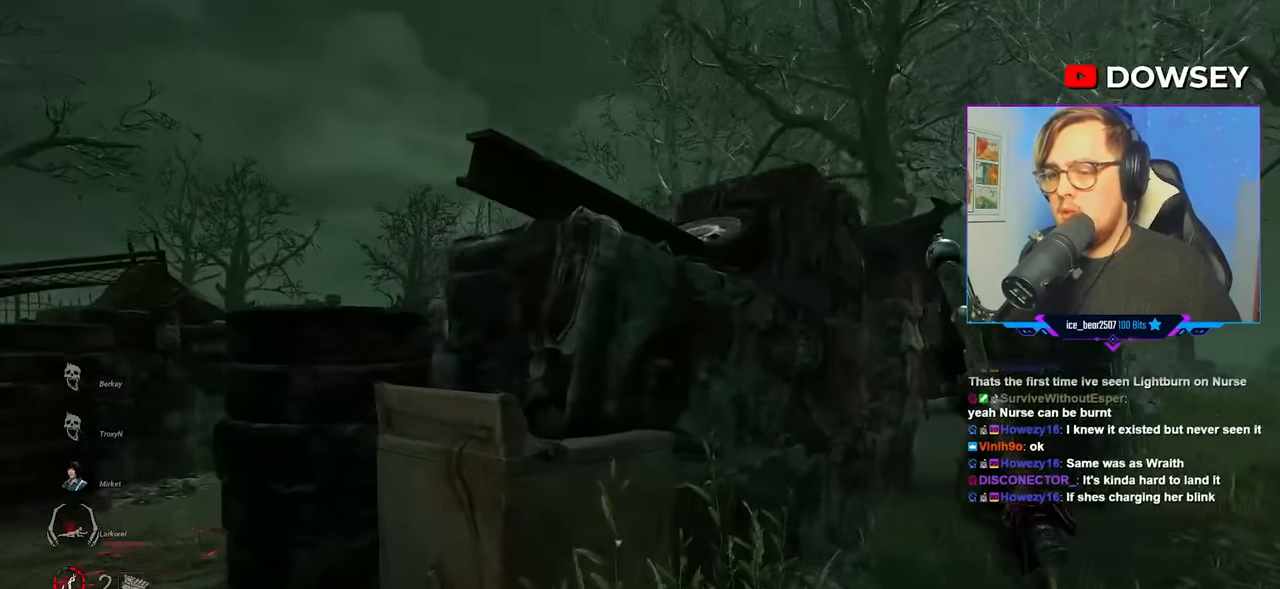
{"keys": ["a", "w"], "mouse": [], "mouse_move": "still", "events": []}
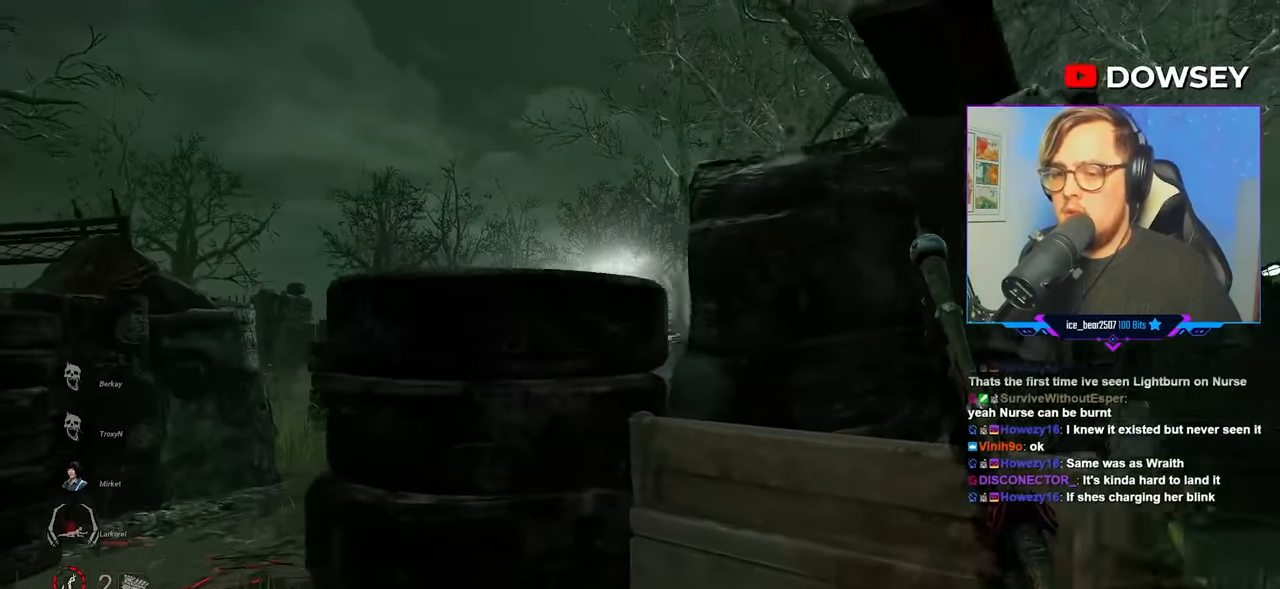
{"keys": ["a", "w"], "mouse": ["right"], "mouse_move": "still", "events": [[183, "mouse_right", "down"]]}
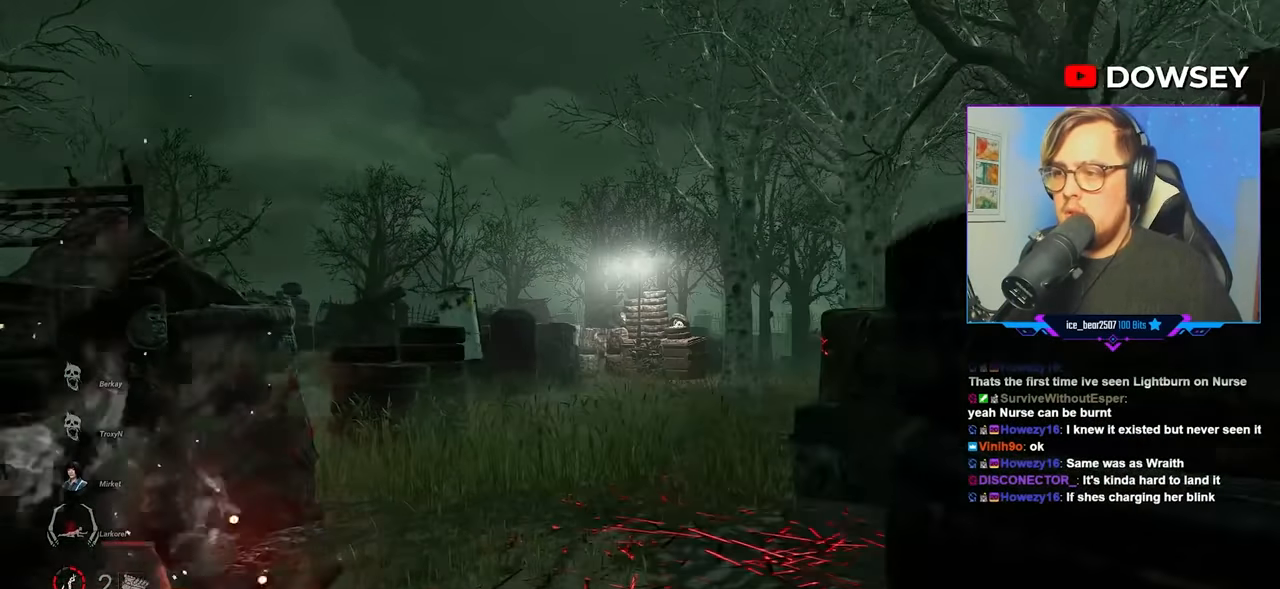
{"keys": ["w"], "mouse": ["right"], "mouse_move": "right", "events": [[117, "a", "up"]]}
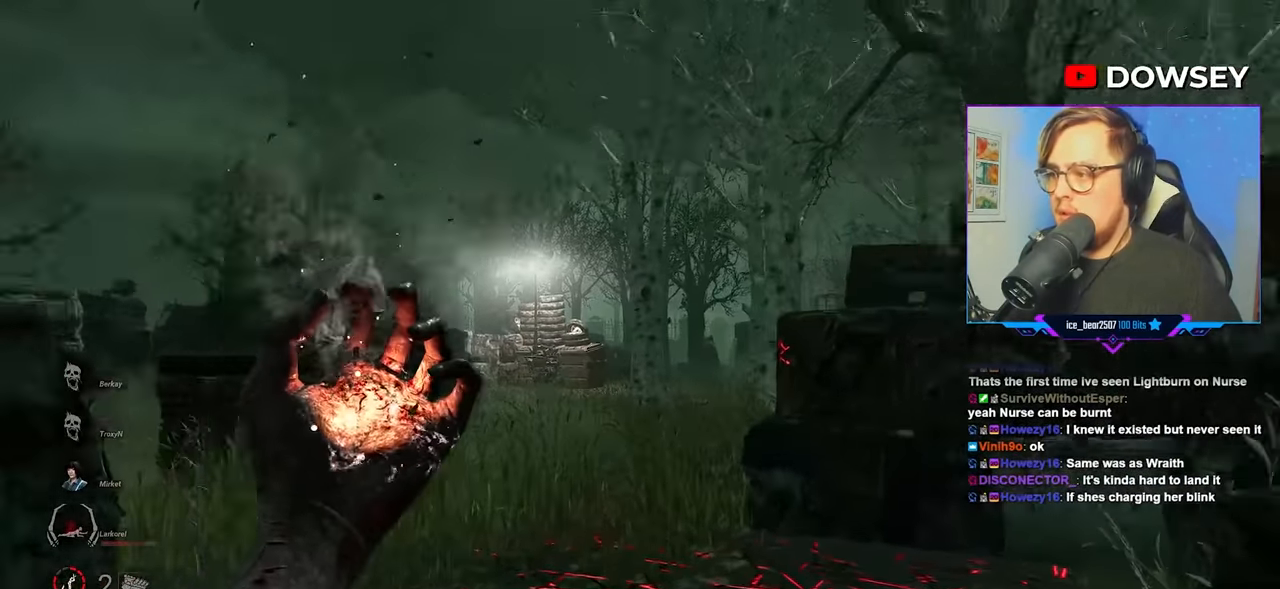
{"keys": ["a", "w"], "mouse": ["right"], "mouse_move": "still", "events": [[183, "a", "down"]]}
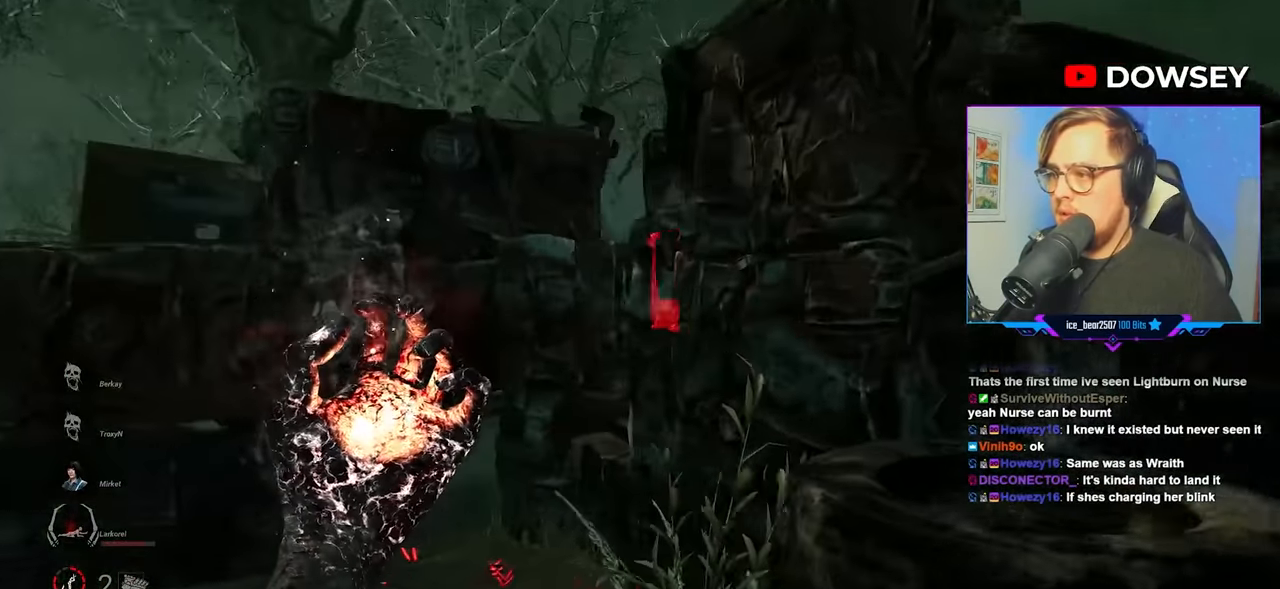
{"keys": ["a", "w"], "mouse": ["right"], "mouse_move": "still", "events": []}
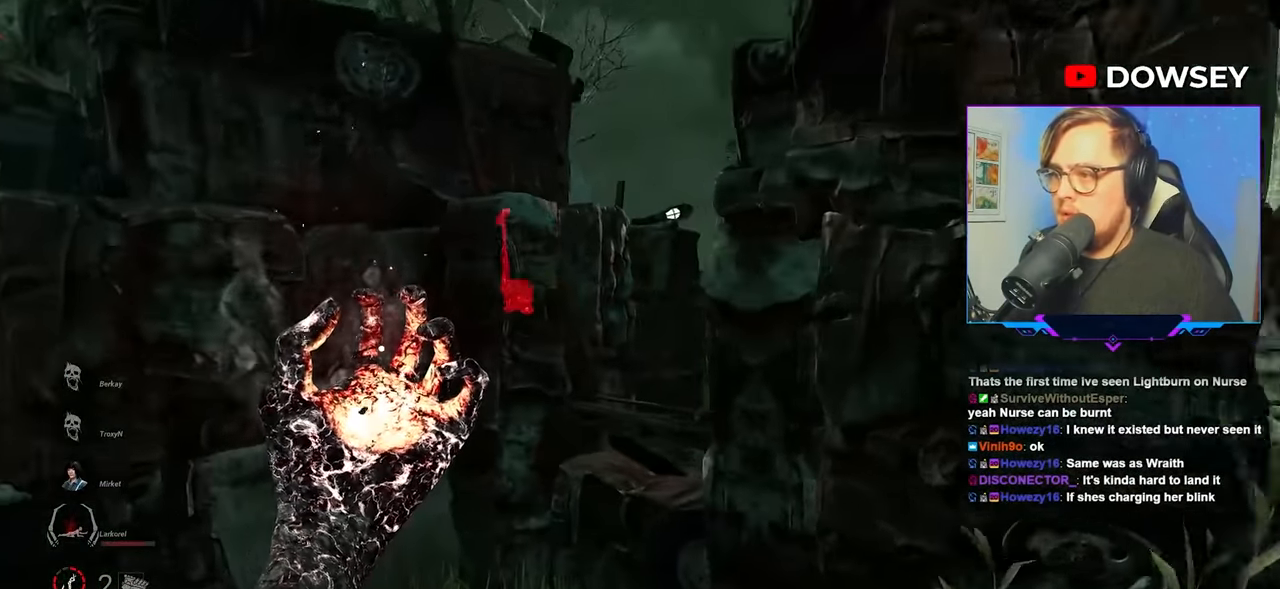
{"keys": ["a"], "mouse": ["right"], "mouse_move": "still", "events": [[300, "w", "up"]]}
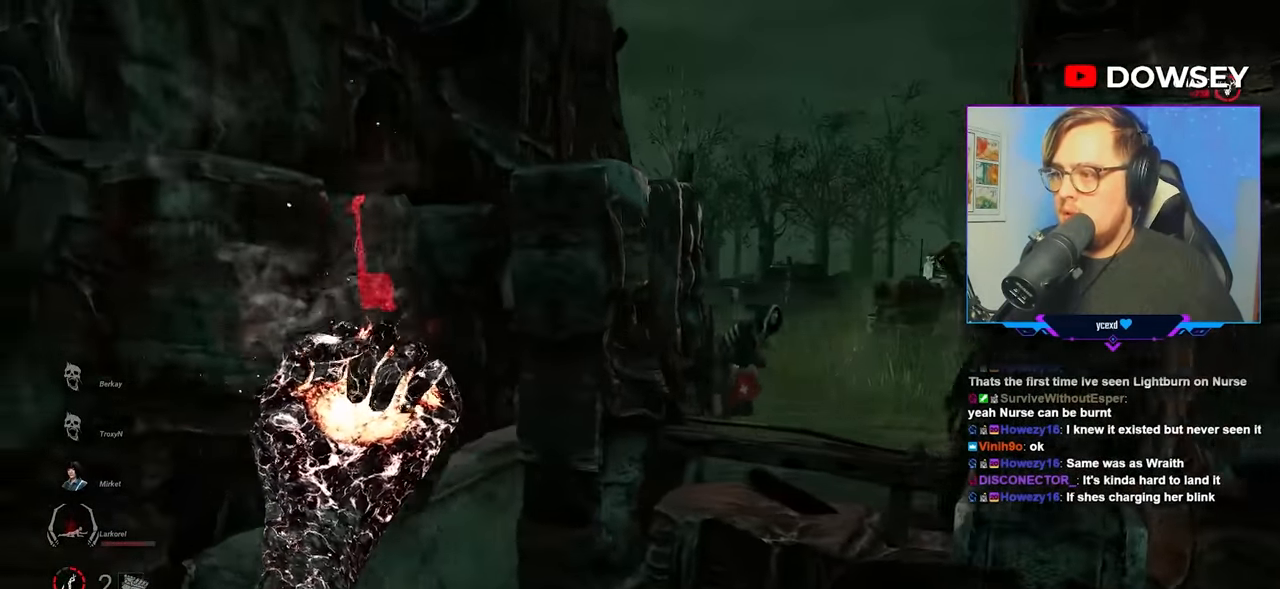
{"keys": ["a", "s"], "mouse": ["right"], "mouse_move": "still", "events": [[367, "s", "down"]]}
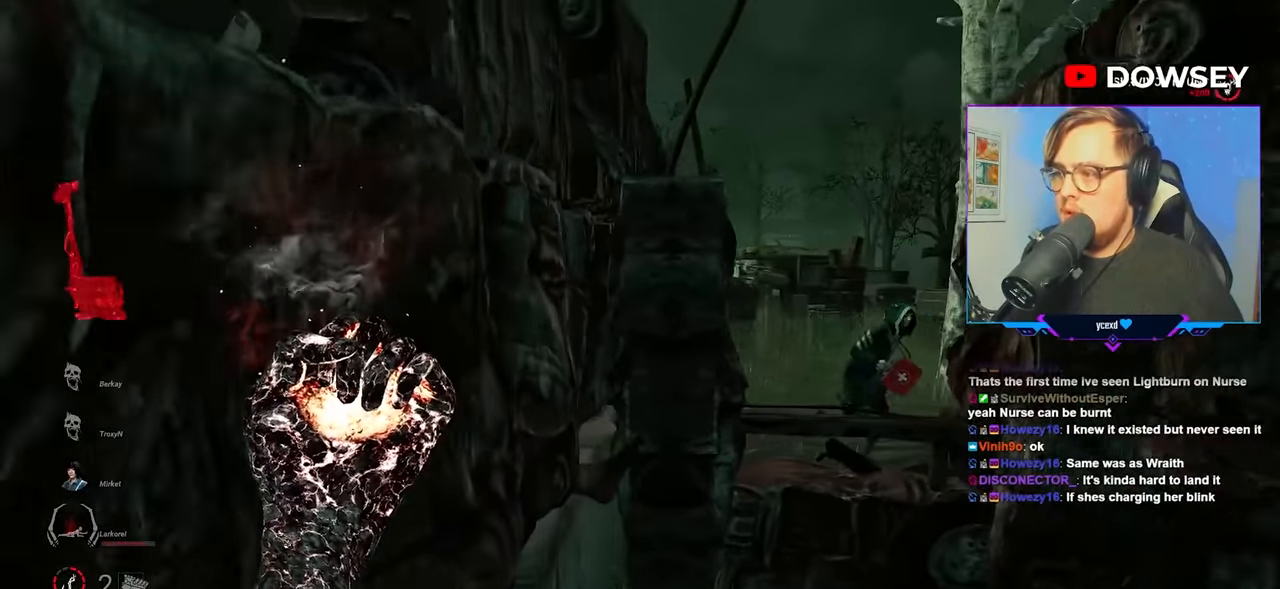
{"keys": ["a"], "mouse": ["right"], "mouse_move": "still", "events": [[383, "s", "up"]]}
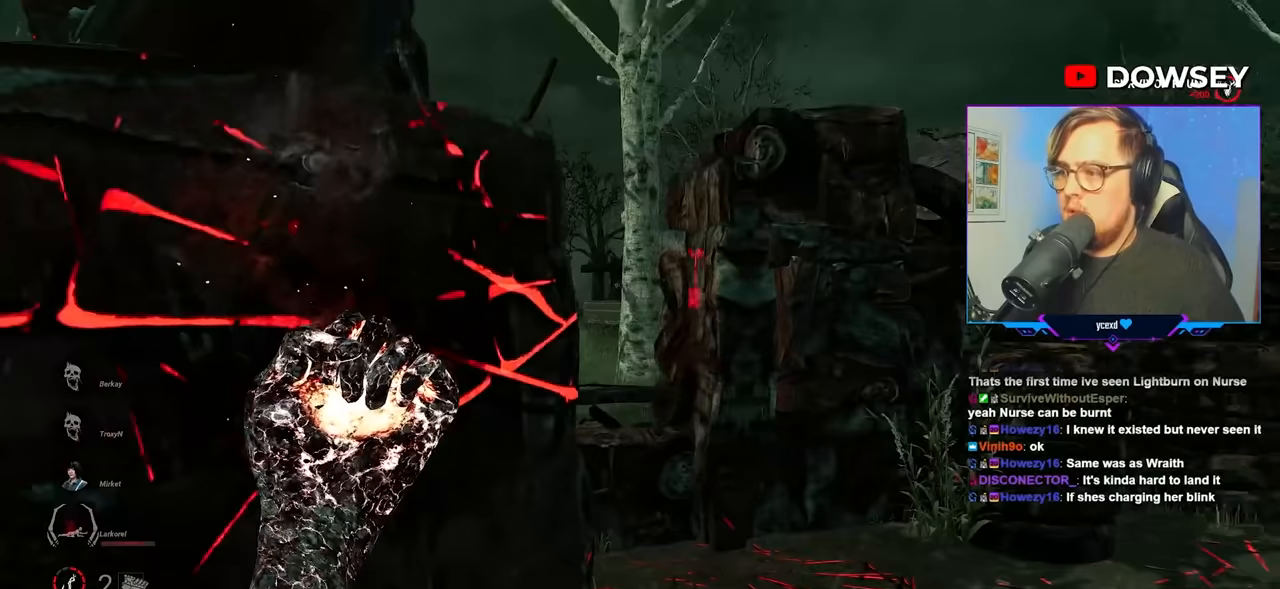
{"keys": ["a"], "mouse": [], "mouse_move": "still", "events": [[450, "mouse_right", "up"]]}
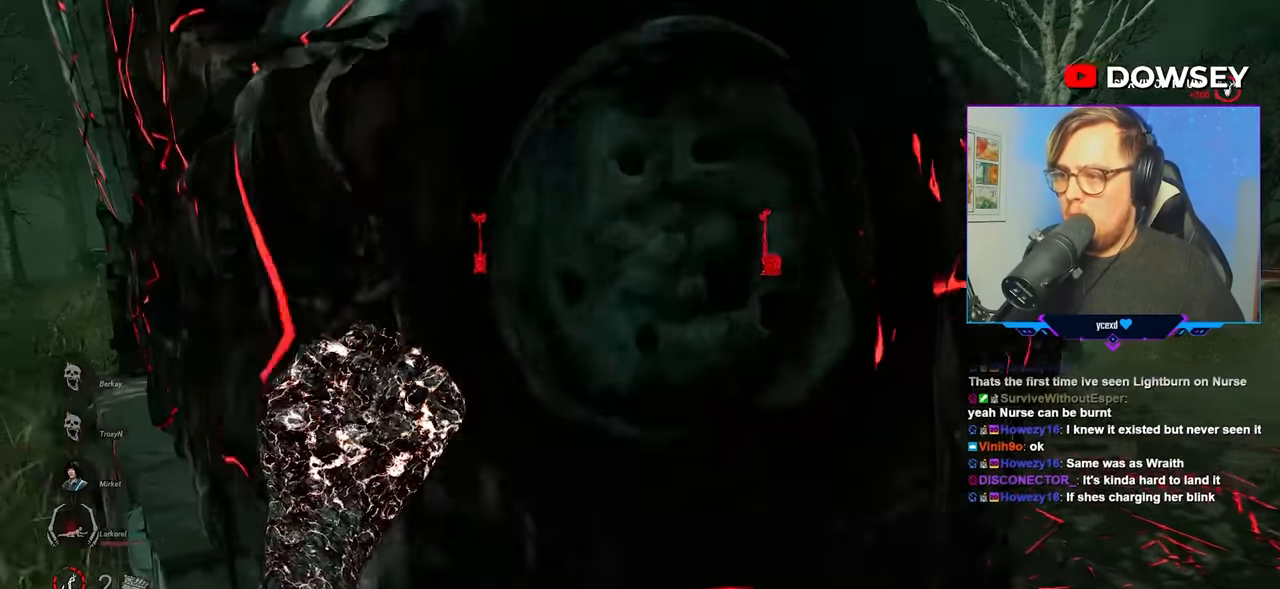
{"keys": ["d", "w"], "mouse": ["right"], "mouse_move": "right", "events": [[133, "mouse_right", "down"], [183, "w", "down"], [367, "d", "down"], [417, "a", "up"]]}
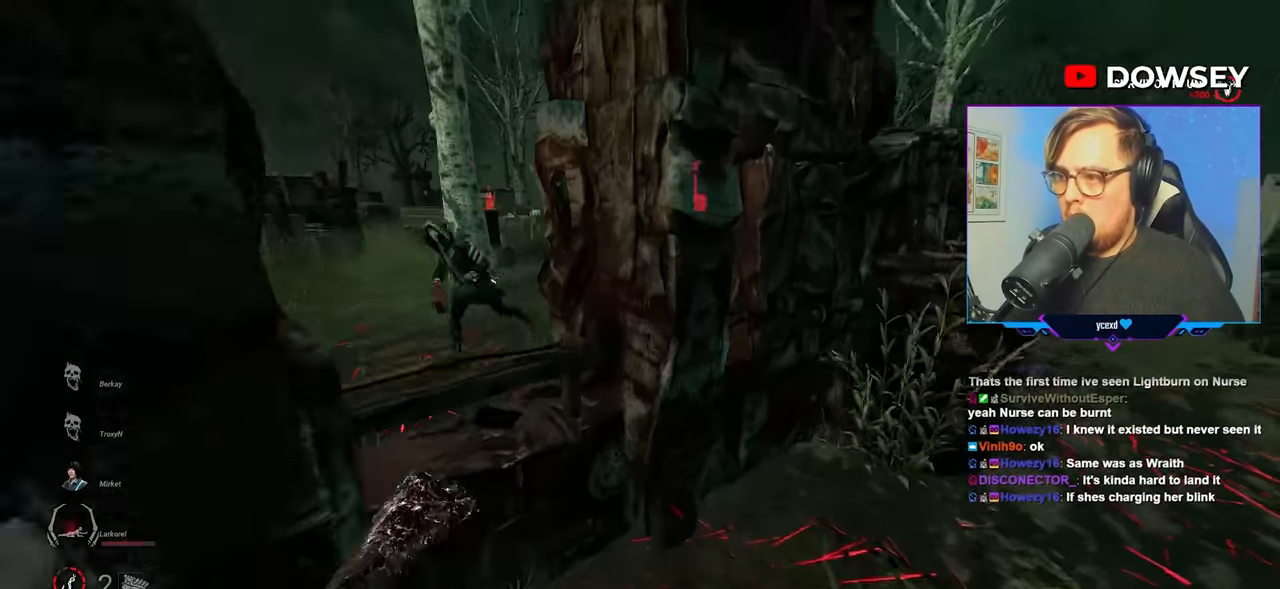
{"keys": ["w"], "mouse": ["right"], "mouse_move": "left", "events": [[150, "d", "up"], [200, "a", "down"], [467, "a", "up"]]}
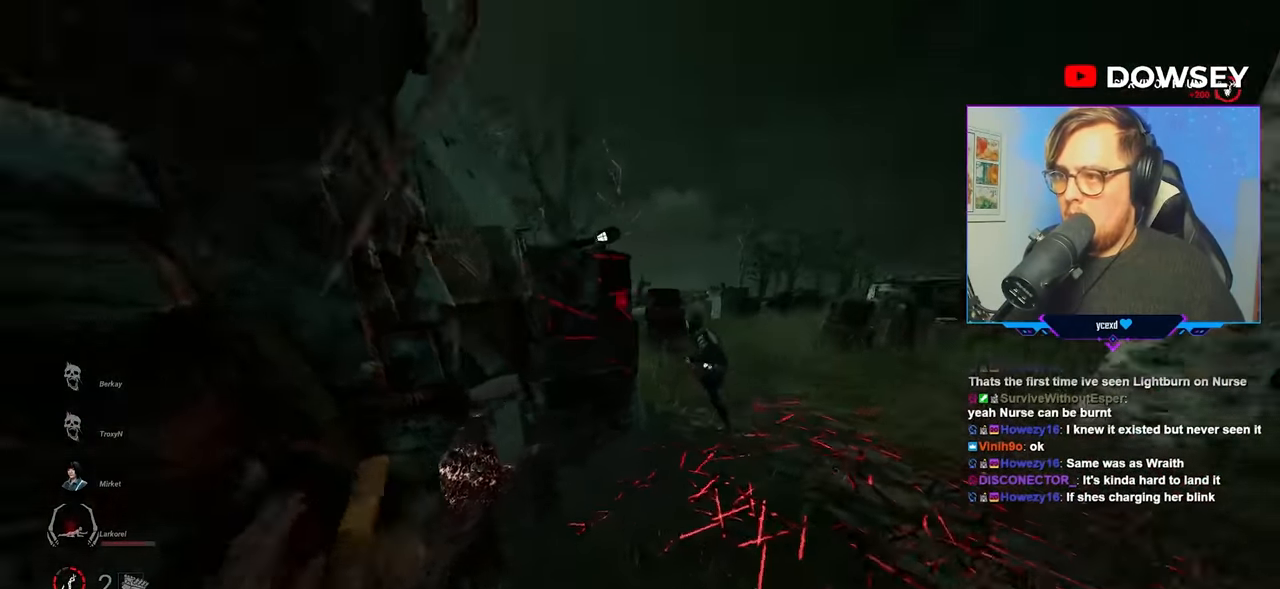
{"keys": ["w"], "mouse": ["right"], "mouse_move": "still", "events": []}
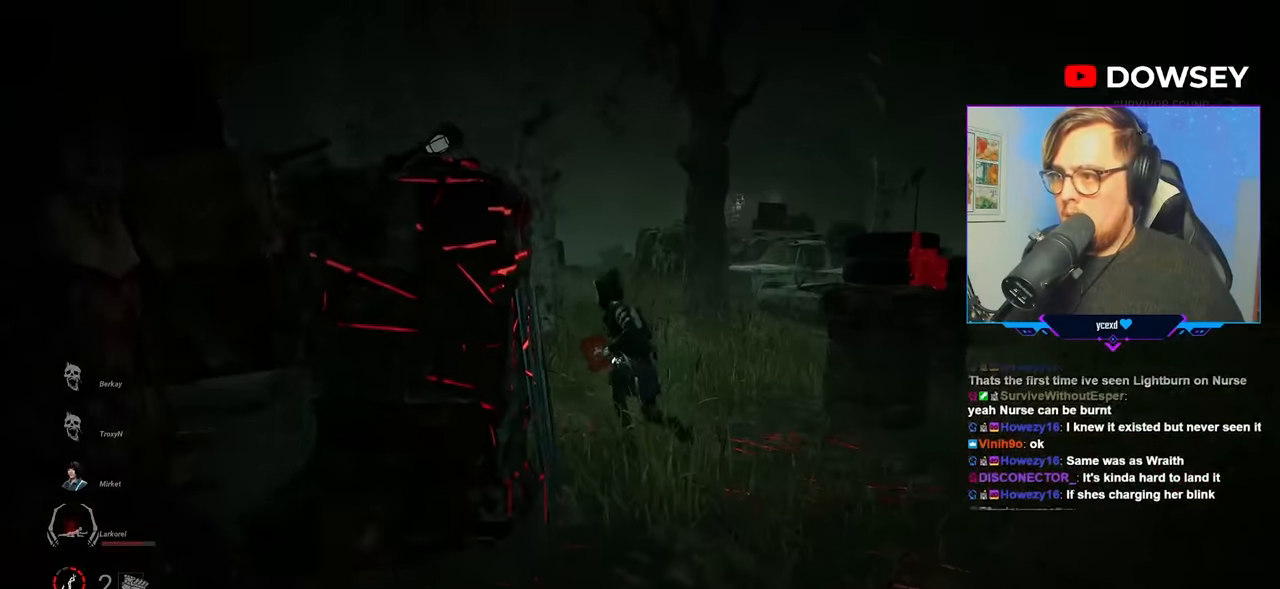
{"keys": ["w"], "mouse": ["right"], "mouse_move": "still", "events": []}
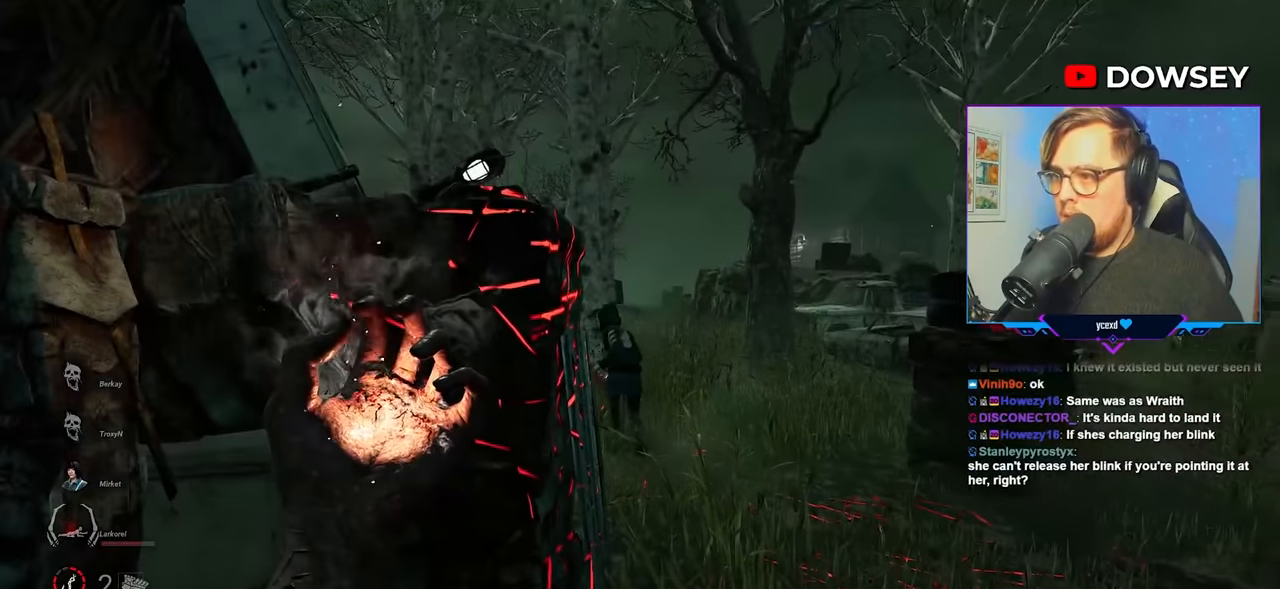
{"keys": ["d"], "mouse": ["right"], "mouse_move": "down", "events": [[383, "d", "down"], [467, "w", "up"]]}
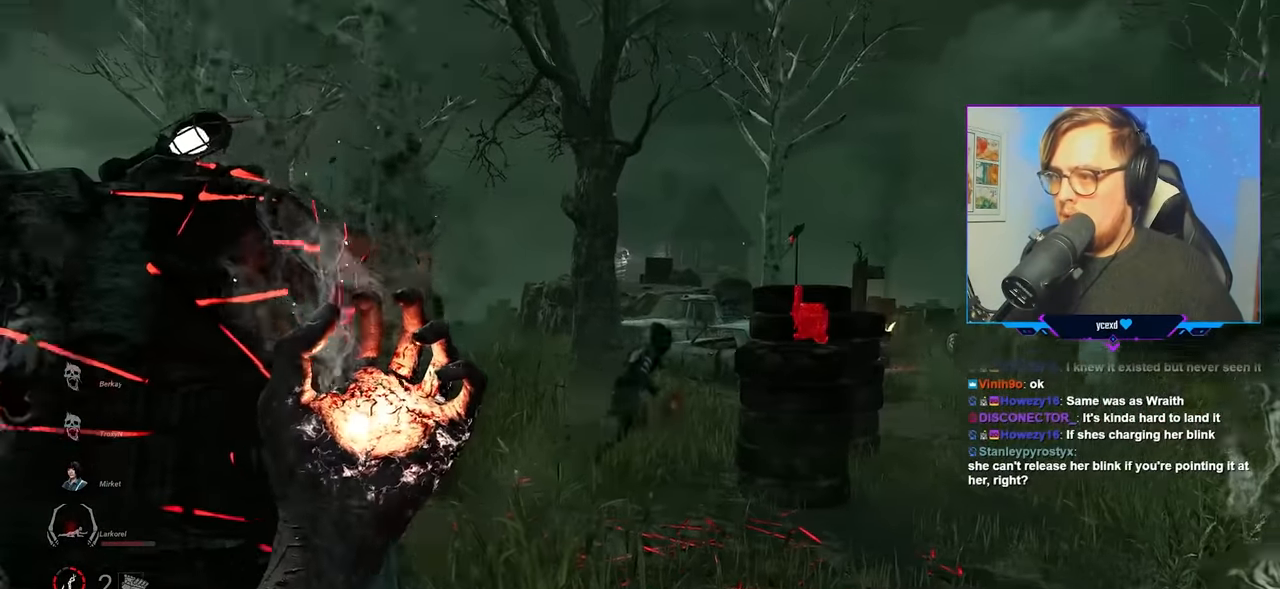
{"keys": ["w"], "mouse": ["right"], "mouse_move": "up-left", "events": [[167, "s", "down"], [200, "s", "up"], [300, "w", "down"], [400, "d", "up"]]}